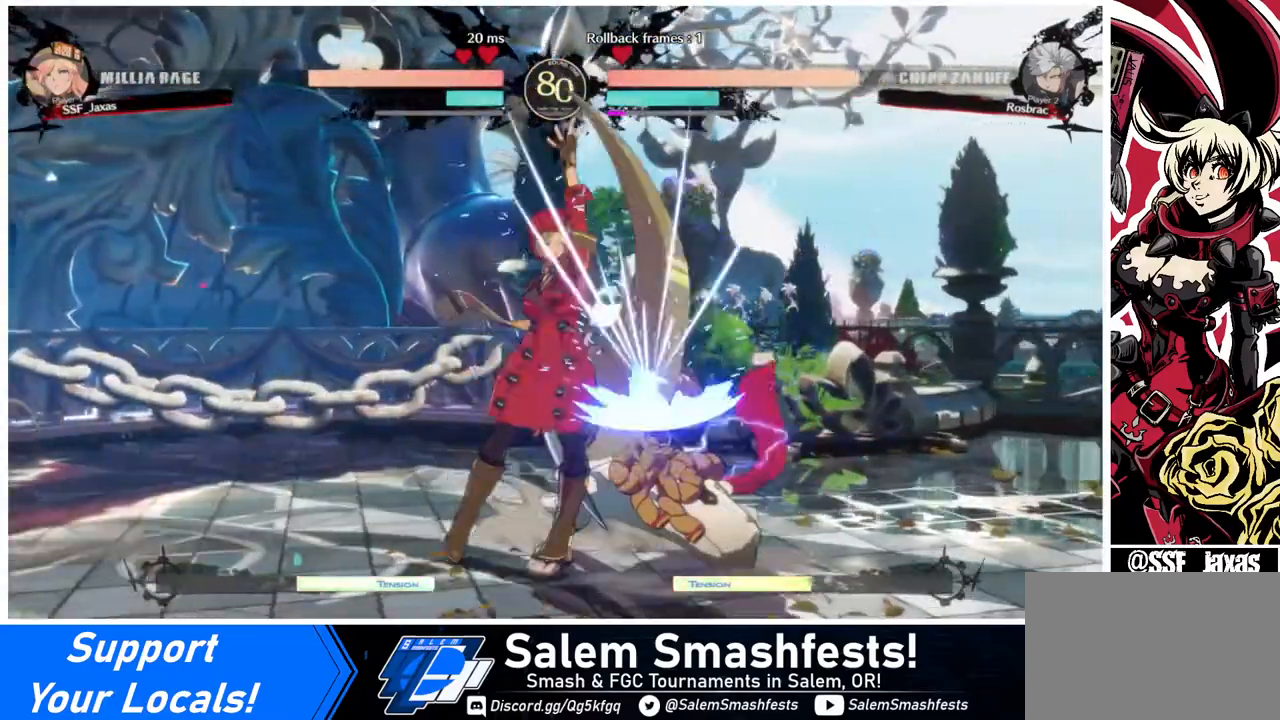
Gameplay with a controller (arcade stick); each line is a JSON object with the inputs held at the frame after it. "events" lists button and stick changes between this image and that frame as [ms after this image, input, new state], when the widget could be followed in between. Not read: L3 R3.
{"buttons": [], "events": [[200, "DPAD_RIGHT", "down"], [320, "R1", "down"], [400, "DPAD_RIGHT", "up"], [440, "R1", "up"]]}
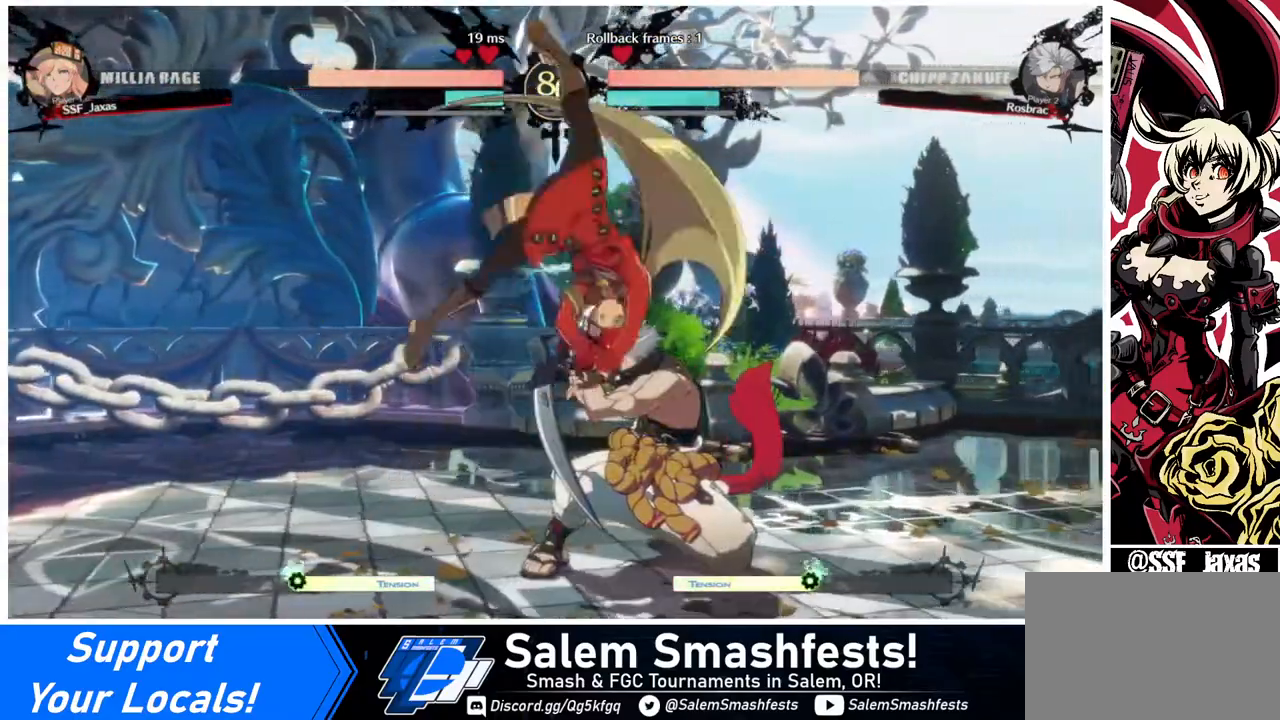
{"buttons": ["DPAD_LEFT"], "events": [[80, "DPAD_DOWN", "down"], [160, "DPAD_DOWN", "up"], [160, "DPAD_RIGHT", "down"], [160, "SQUARE", "down"], [280, "DPAD_RIGHT", "up"], [320, "DPAD_LEFT", "down"], [320, "SQUARE", "up"]]}
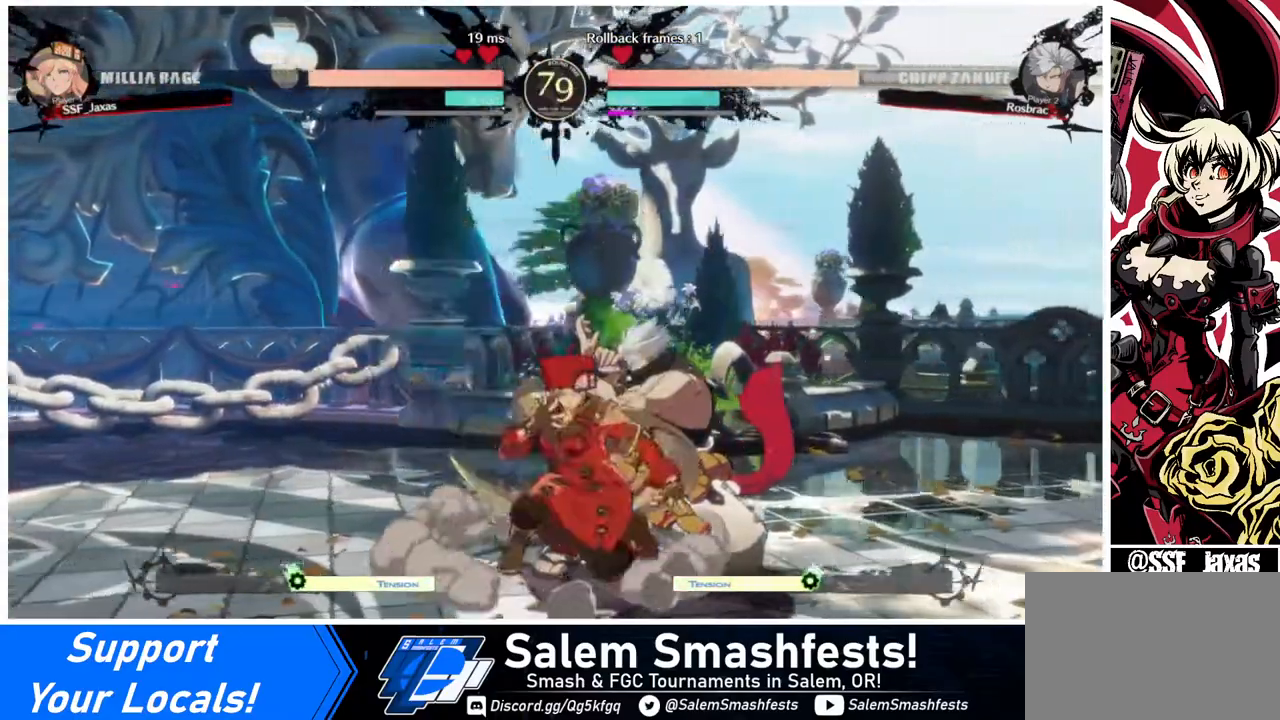
{"buttons": ["DPAD_LEFT"], "events": [[200, "R2", "down"], [280, "R2", "up"]]}
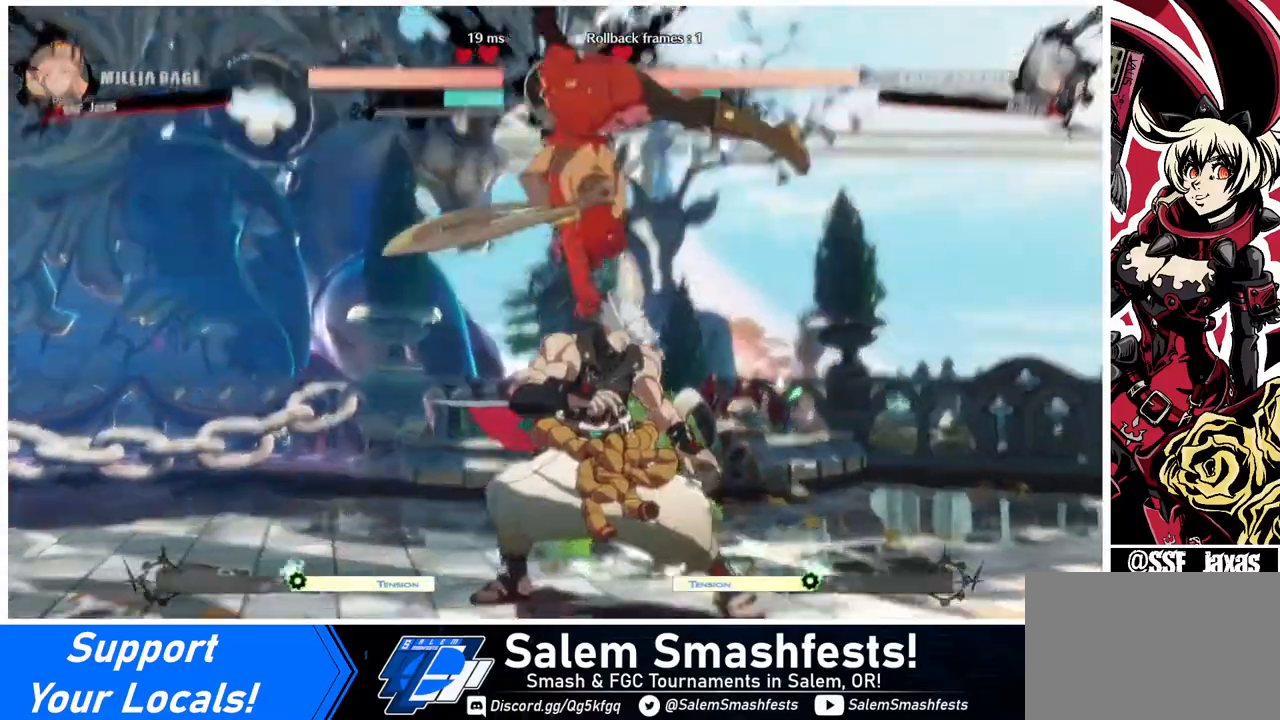
{"buttons": [], "events": [[120, "DPAD_LEFT", "up"]]}
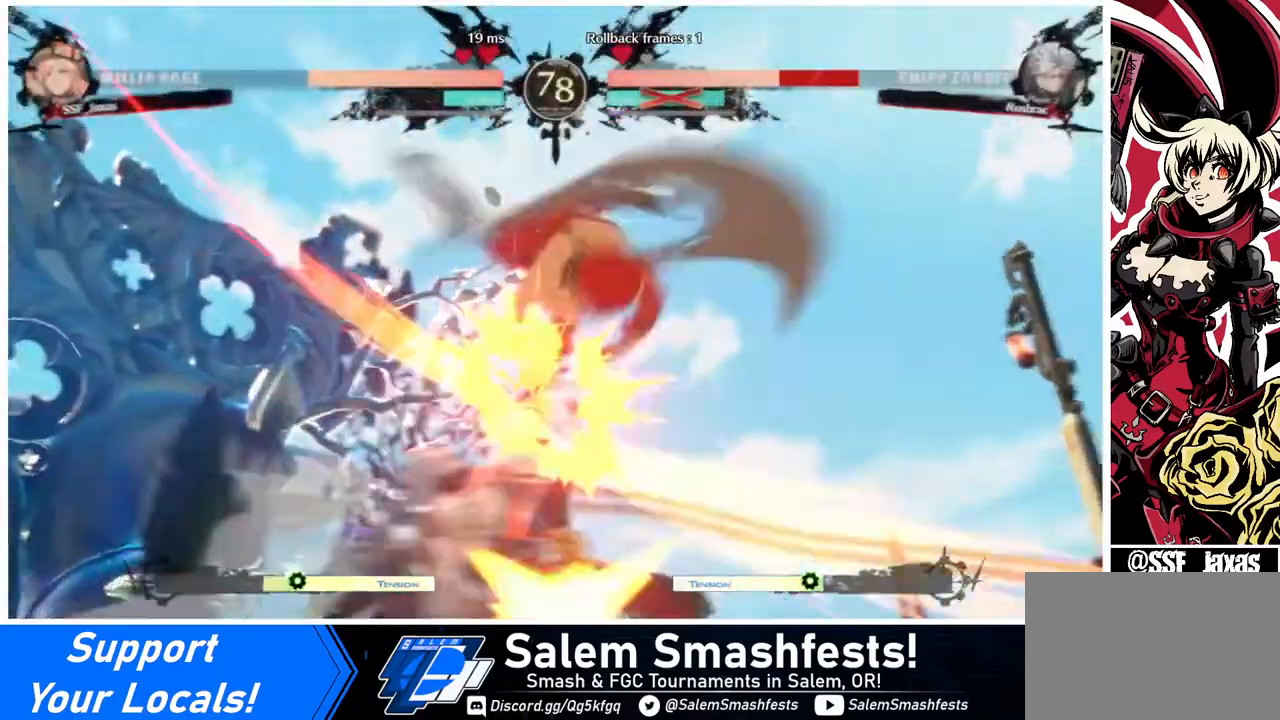
{"buttons": [], "events": []}
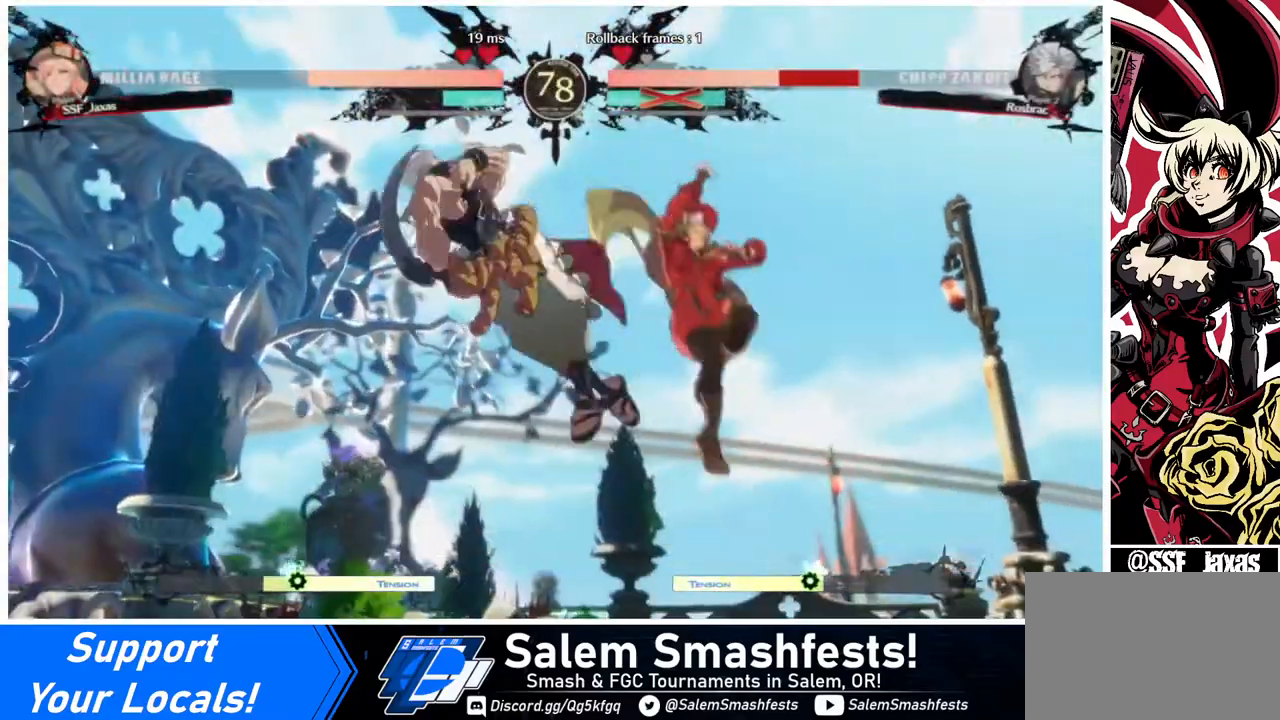
{"buttons": ["DPAD_RIGHT"], "events": [[80, "DPAD_DOWN", "down"], [120, "DPAD_LEFT", "down"], [160, "DPAD_DOWN", "up"], [160, "R1", "down"], [280, "DPAD_LEFT", "up"], [280, "R1", "up"], [320, "DPAD_RIGHT", "down"]]}
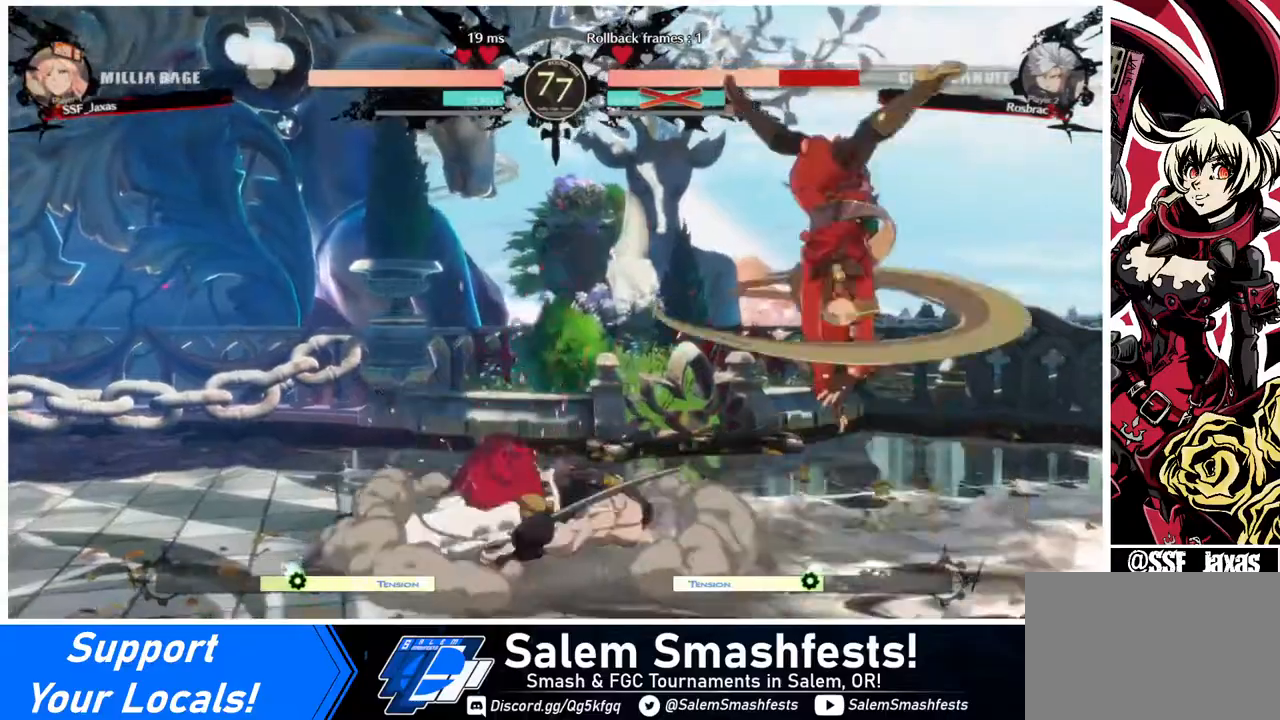
{"buttons": ["DPAD_RIGHT"], "events": []}
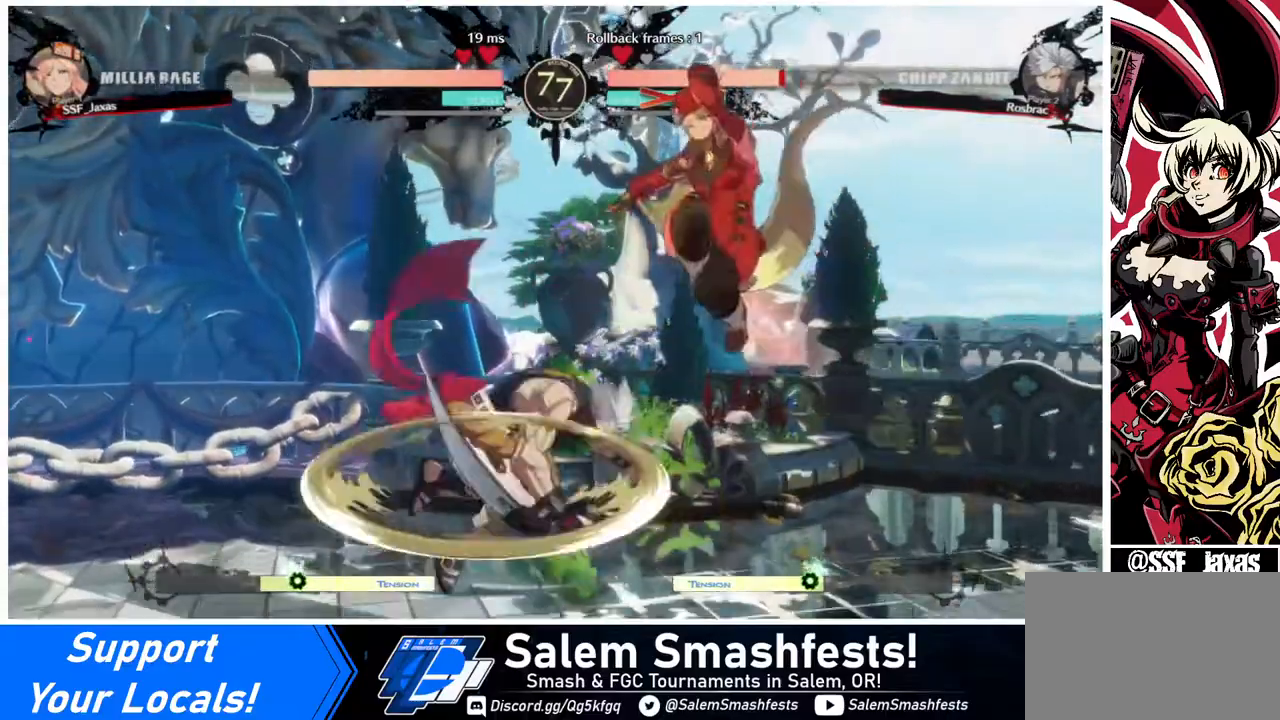
{"buttons": [], "events": [[80, "SQUARE", "down"], [120, "DPAD_DOWN", "down"], [200, "SQUARE", "up"], [480, "DPAD_DOWN", "up"], [480, "DPAD_RIGHT", "up"]]}
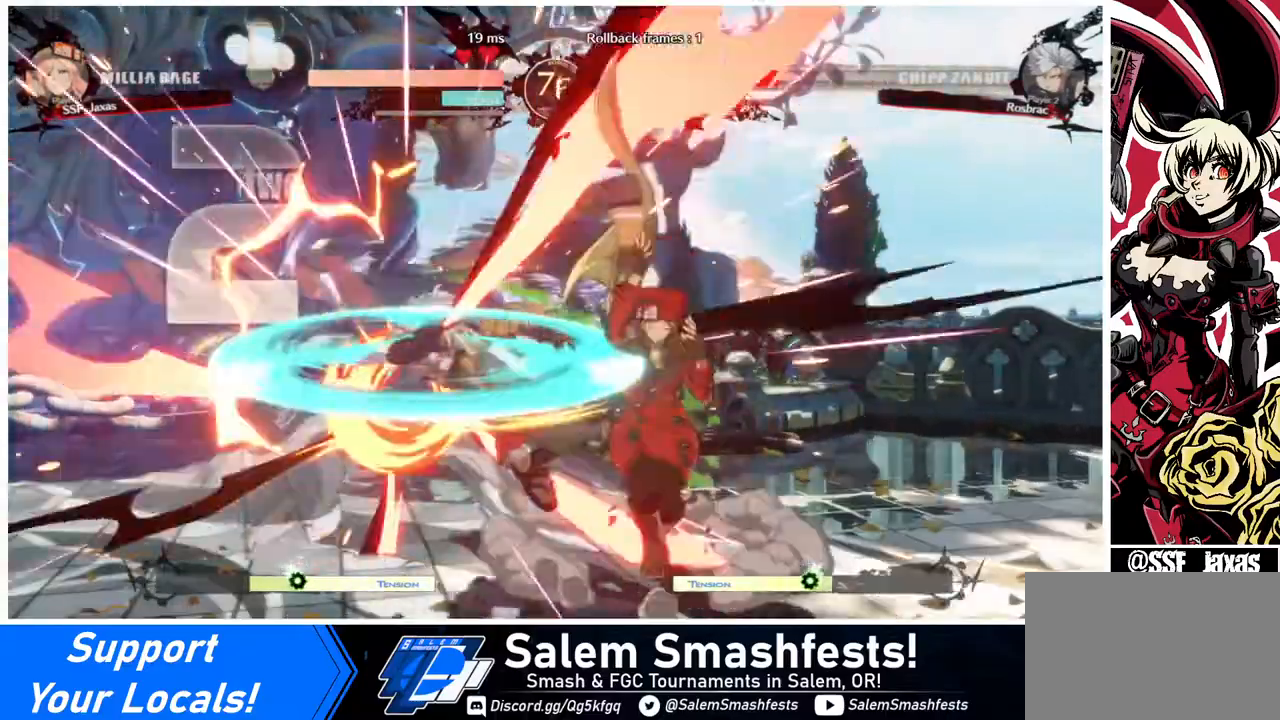
{"buttons": [], "events": [[80, "DPAD_LEFT", "down"], [160, "DPAD_LEFT", "up"], [200, "DPAD_LEFT", "down"], [280, "DPAD_LEFT", "up"], [280, "TRIANGLE", "down"], [400, "TRIANGLE", "up"]]}
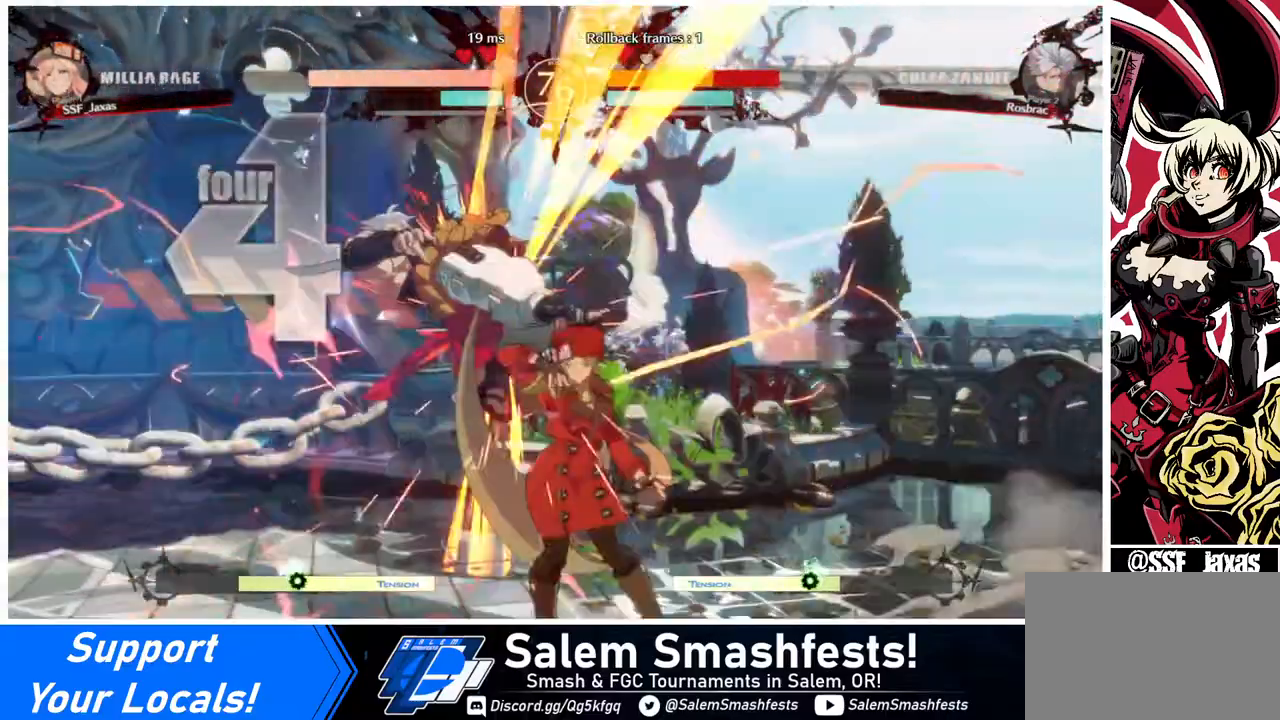
{"buttons": ["TRIANGLE", "DPAD_LEFT"], "events": [[240, "DPAD_LEFT", "down"], [320, "DPAD_UP", "down"], [440, "DPAD_UP", "up"], [440, "TRIANGLE", "down"]]}
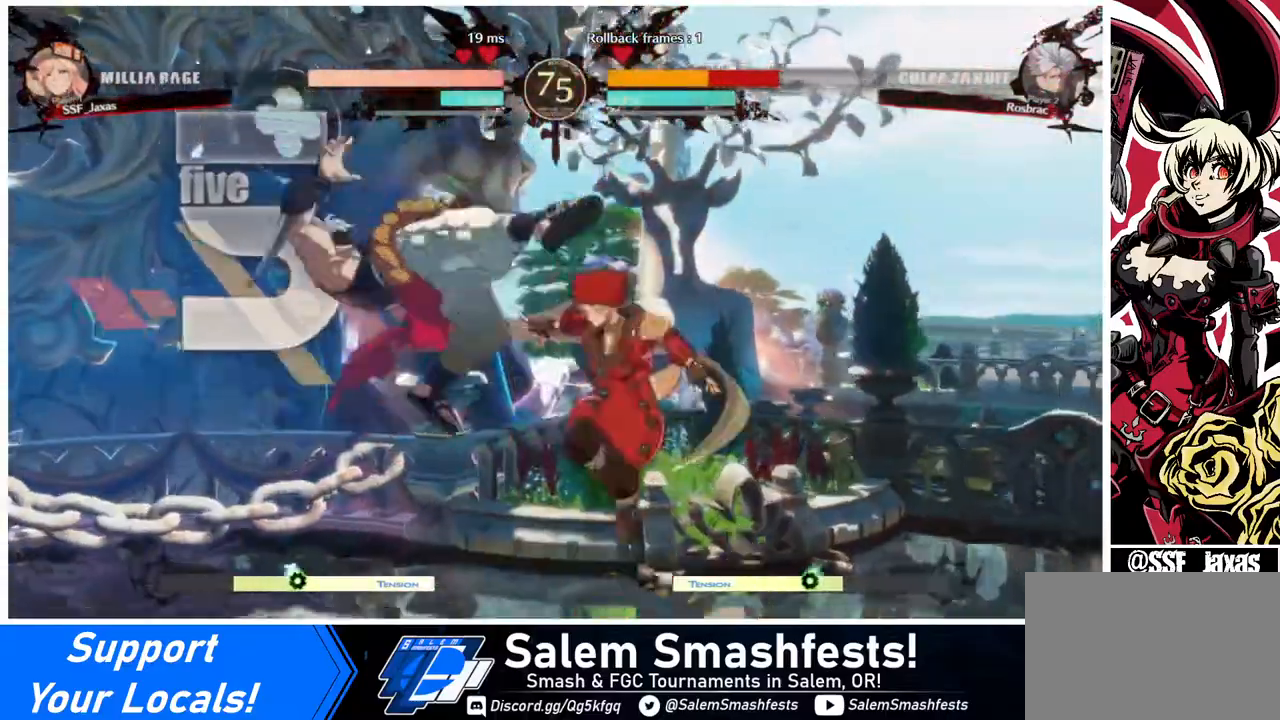
{"buttons": ["DPAD_LEFT"], "events": [[40, "TRIANGLE", "up"], [200, "R2", "down"], [320, "R2", "up"]]}
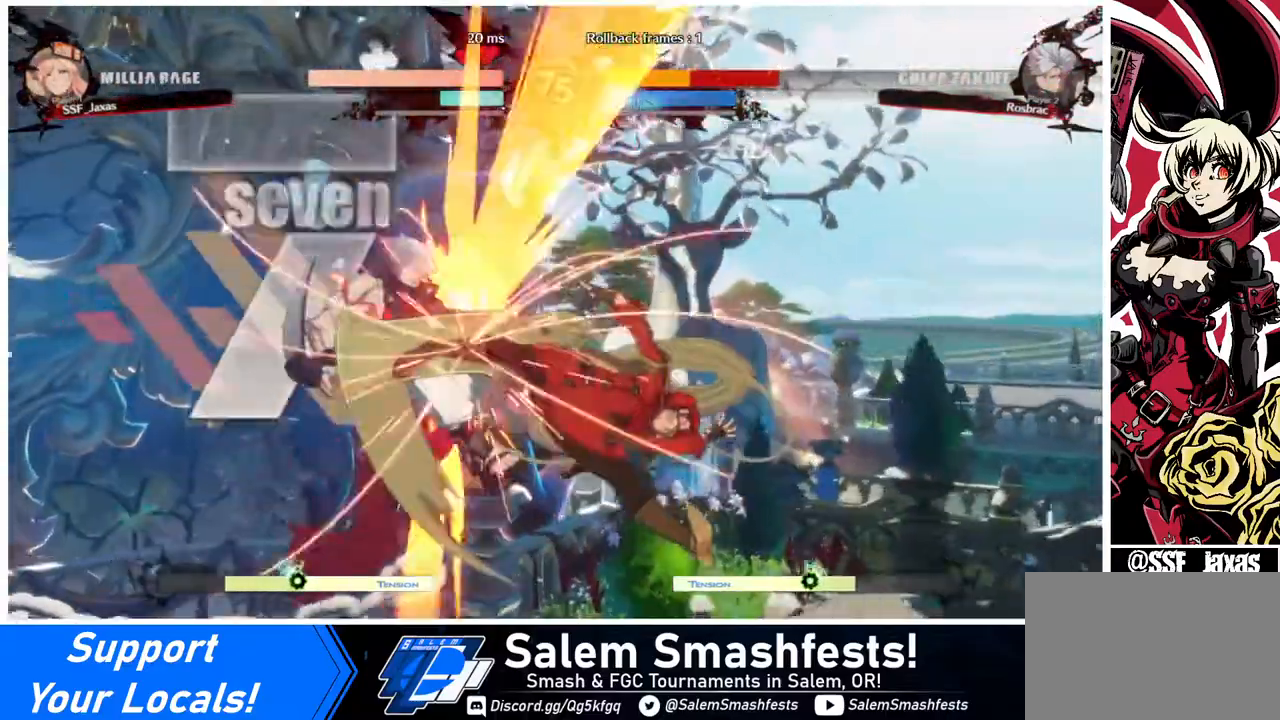
{"buttons": [], "events": [[40, "DPAD_UP", "down"], [120, "DPAD_UP", "up"], [160, "DPAD_LEFT", "up"], [160, "TRIANGLE", "down"], [280, "TRIANGLE", "up"]]}
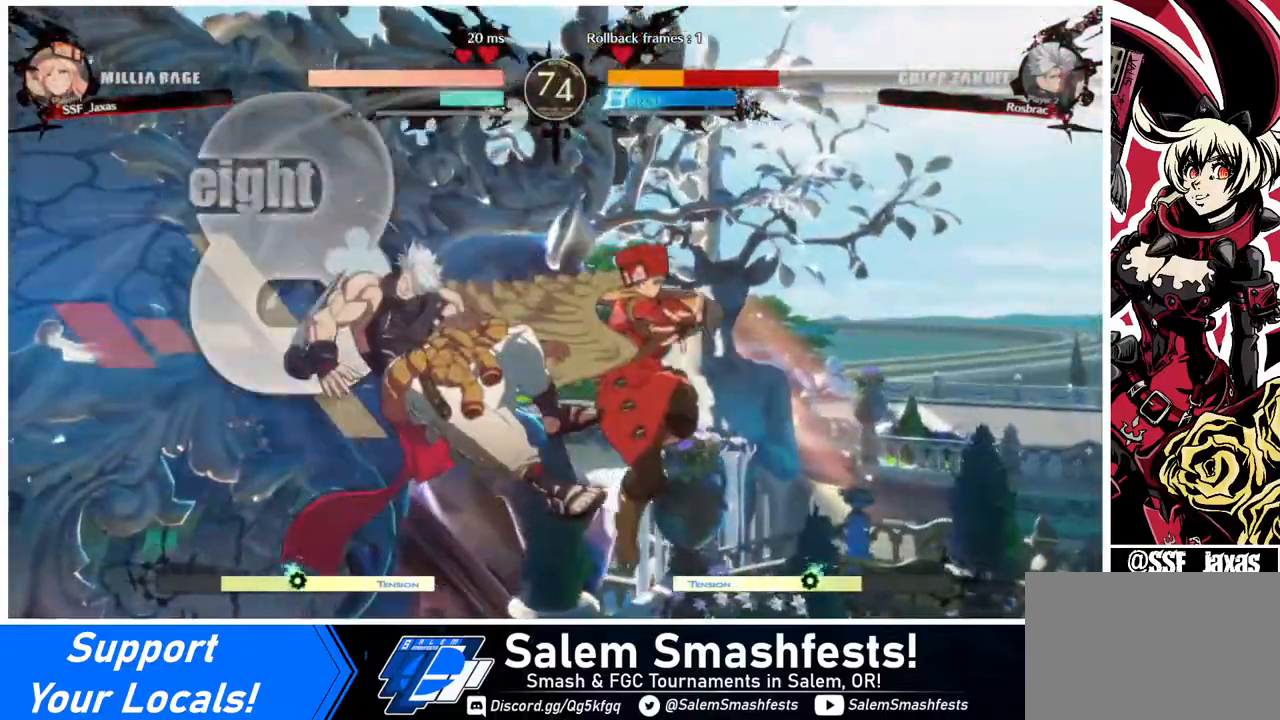
{"buttons": [], "events": [[360, "TRIANGLE", "down"], [480, "TRIANGLE", "up"]]}
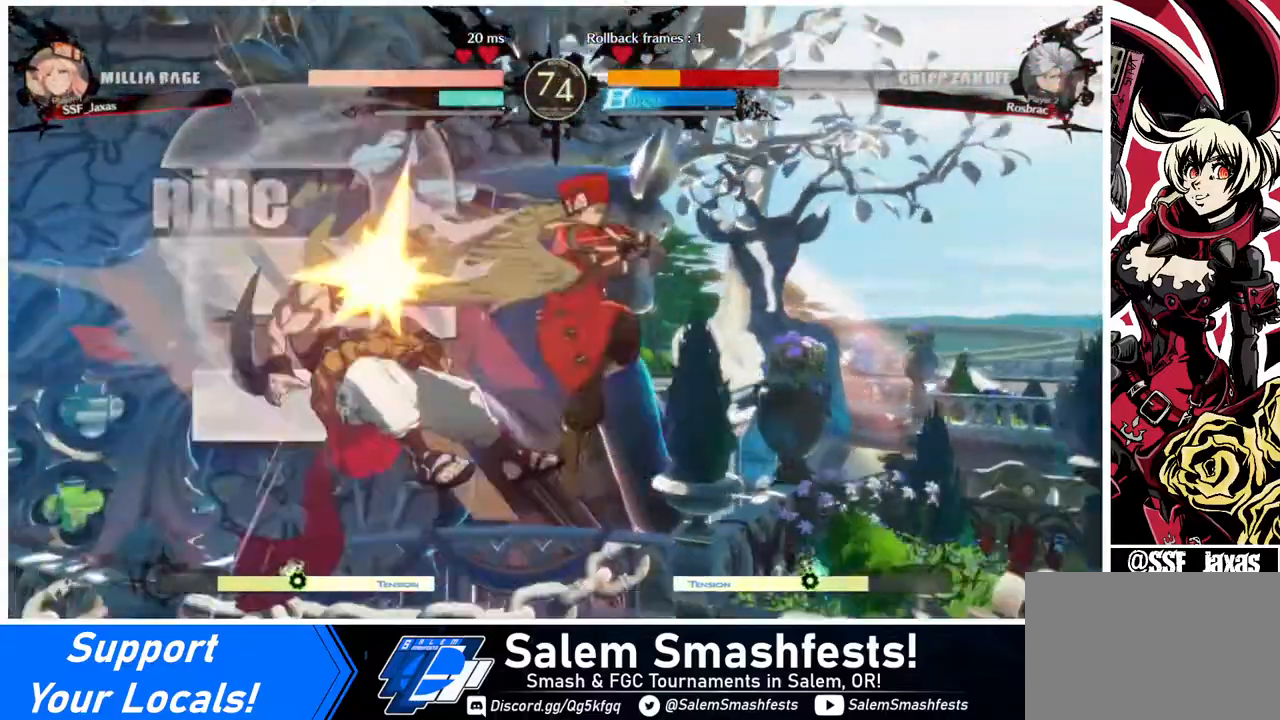
{"buttons": [], "events": [[80, "R2", "down"], [200, "R2", "up"], [360, "L1", "down"], [480, "L1", "up"]]}
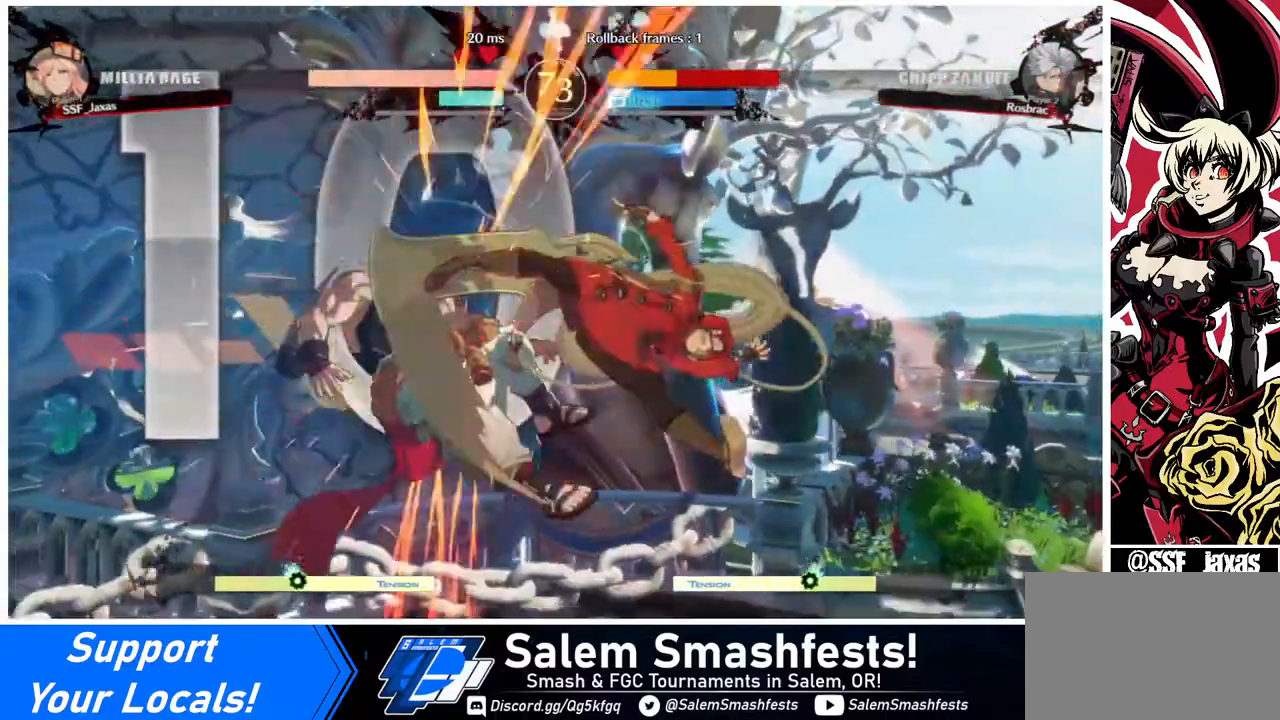
{"buttons": ["R1", "DPAD_LEFT"], "events": [[400, "DPAD_DOWN", "down"], [440, "DPAD_DOWN", "up"], [440, "DPAD_LEFT", "down"], [480, "R1", "down"]]}
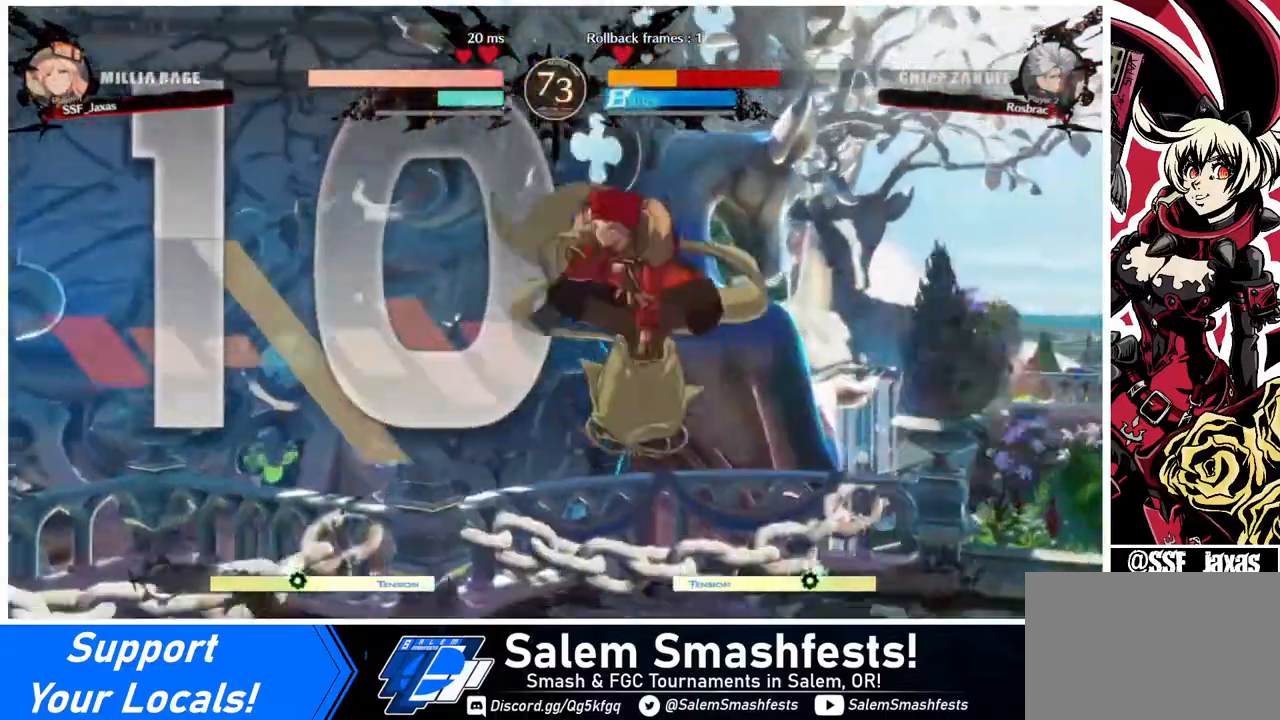
{"buttons": ["SQUARE"], "events": [[40, "DPAD_LEFT", "up"], [160, "R1", "up"], [480, "SQUARE", "down"]]}
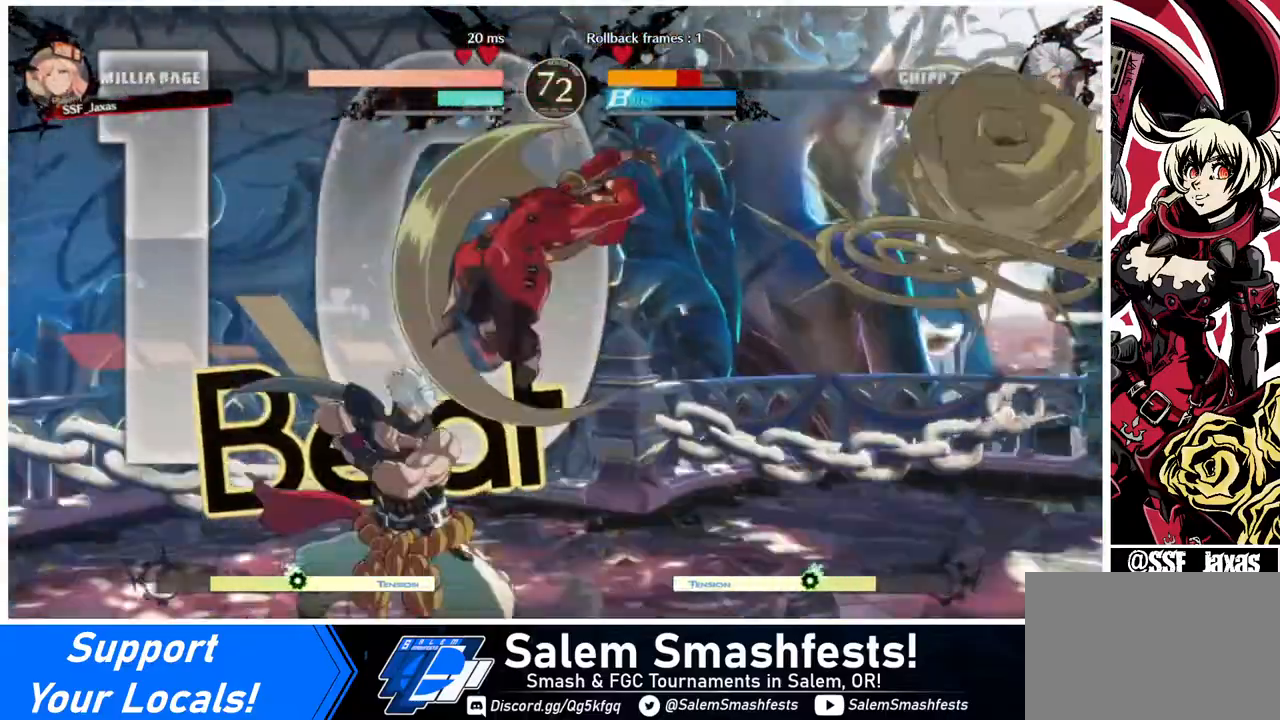
{"buttons": ["DPAD_DOWN"], "events": [[80, "DPAD_DOWN", "down"], [120, "SQUARE", "up"], [400, "SQUARE", "down"], [480, "SQUARE", "up"]]}
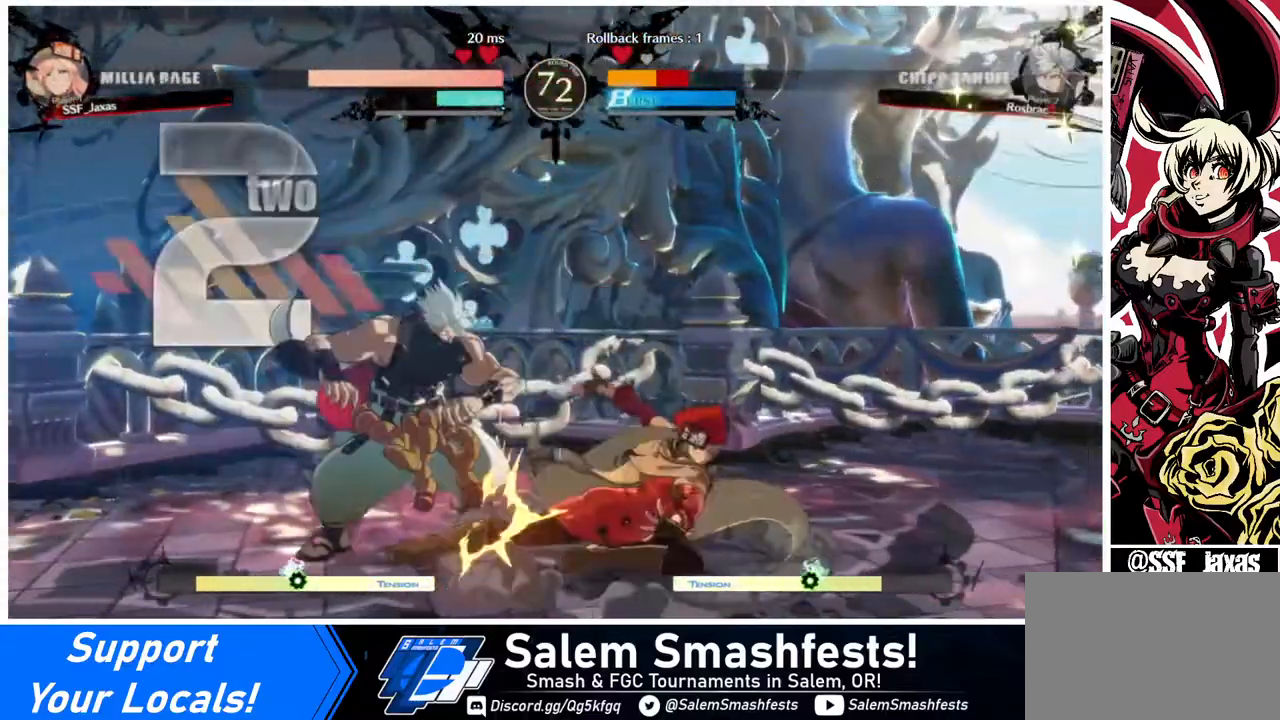
{"buttons": ["TRIANGLE", "DPAD_LEFT"], "events": [[80, "R2", "down"], [160, "DPAD_DOWN", "up"], [160, "R2", "up"], [280, "DPAD_DOWN", "down"], [360, "DPAD_DOWN", "up"], [360, "DPAD_LEFT", "down"], [440, "DPAD_DOWN", "down"], [440, "DPAD_LEFT", "up"], [480, "DPAD_DOWN", "up"], [480, "DPAD_LEFT", "down"], [480, "TRIANGLE", "down"]]}
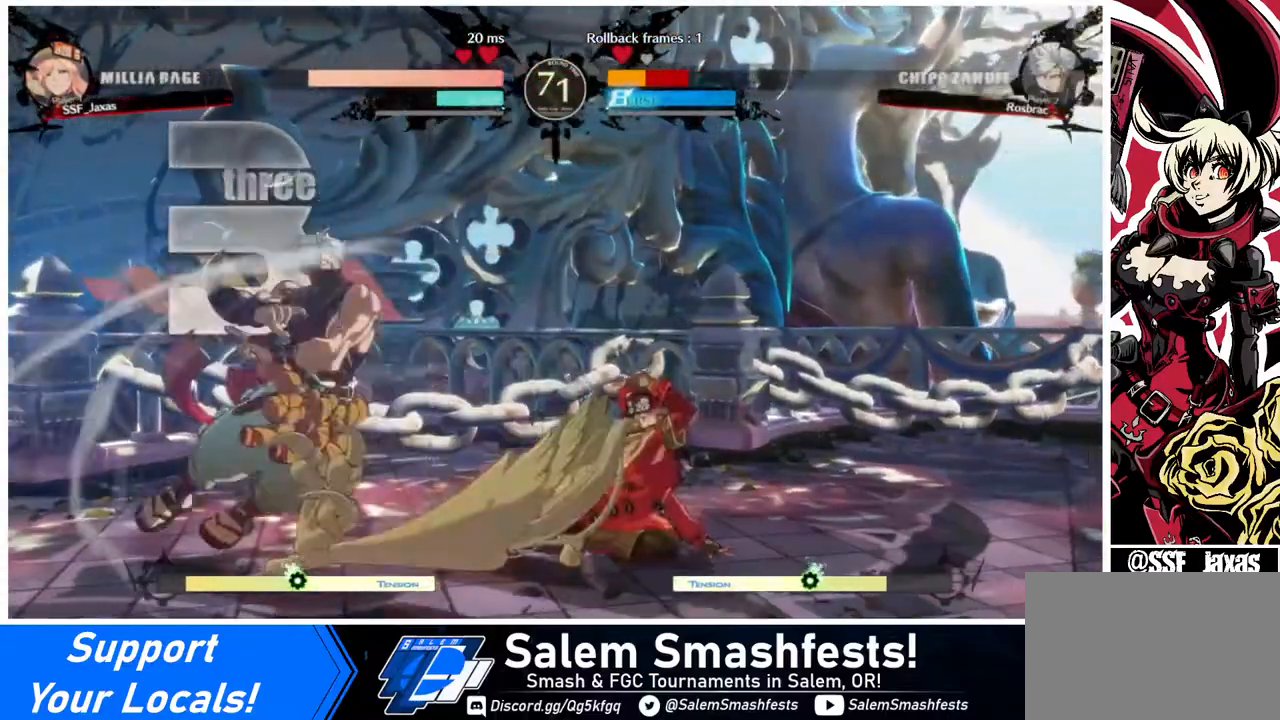
{"buttons": [], "events": [[80, "DPAD_LEFT", "up"], [120, "TRIANGLE", "up"]]}
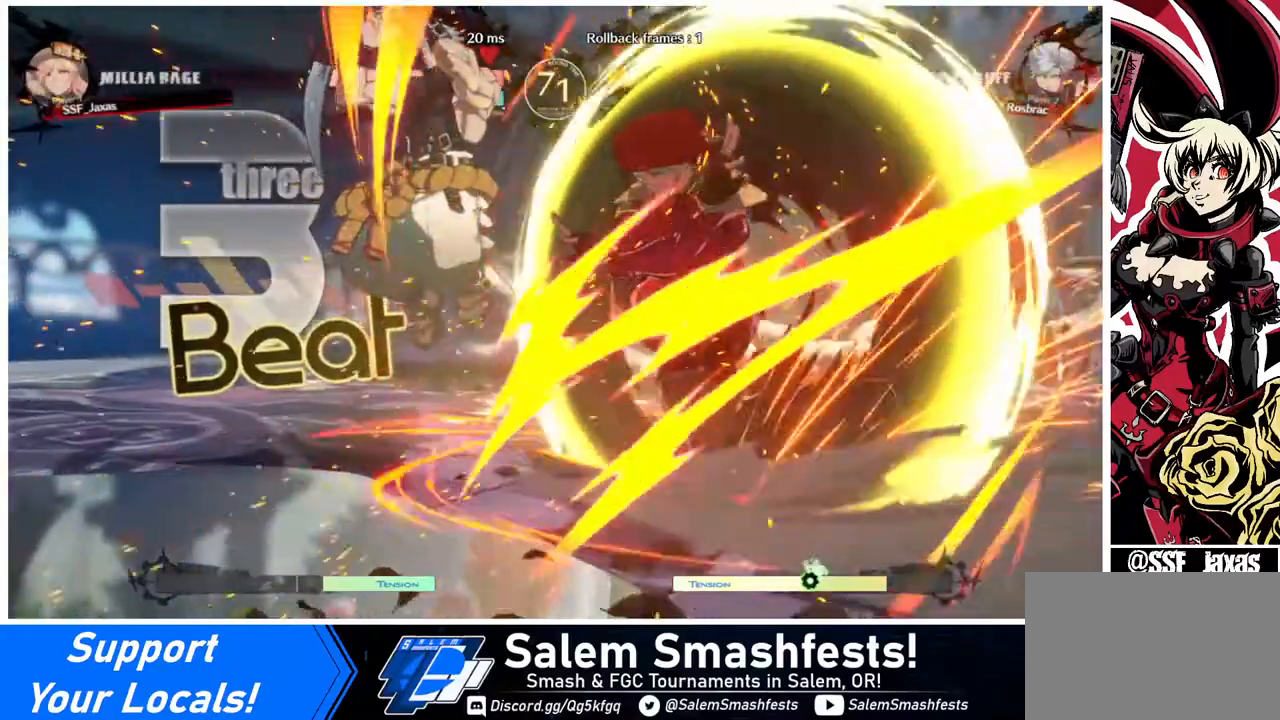
{"buttons": ["DPAD_RIGHT"], "events": [[80, "DPAD_RIGHT", "down"]]}
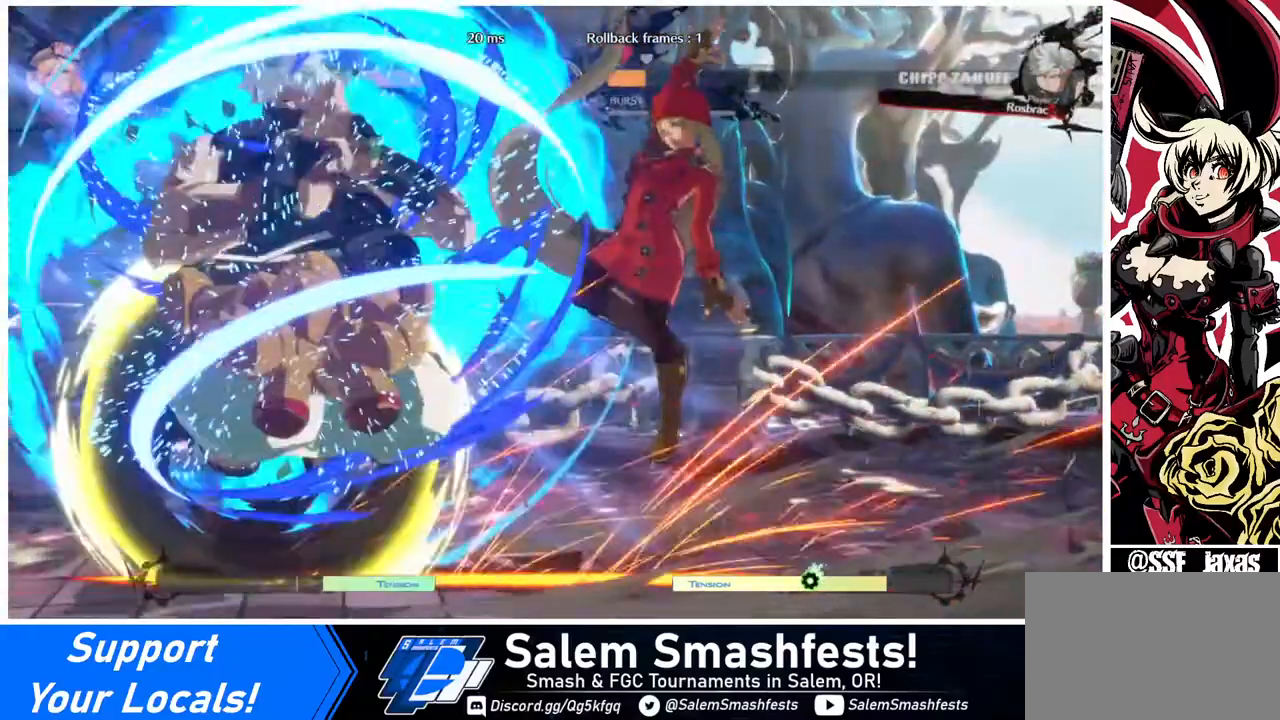
{"buttons": ["TRIANGLE", "DPAD_DOWN"], "events": [[40, "DPAD_RIGHT", "up"], [320, "DPAD_DOWN", "down"], [480, "TRIANGLE", "down"]]}
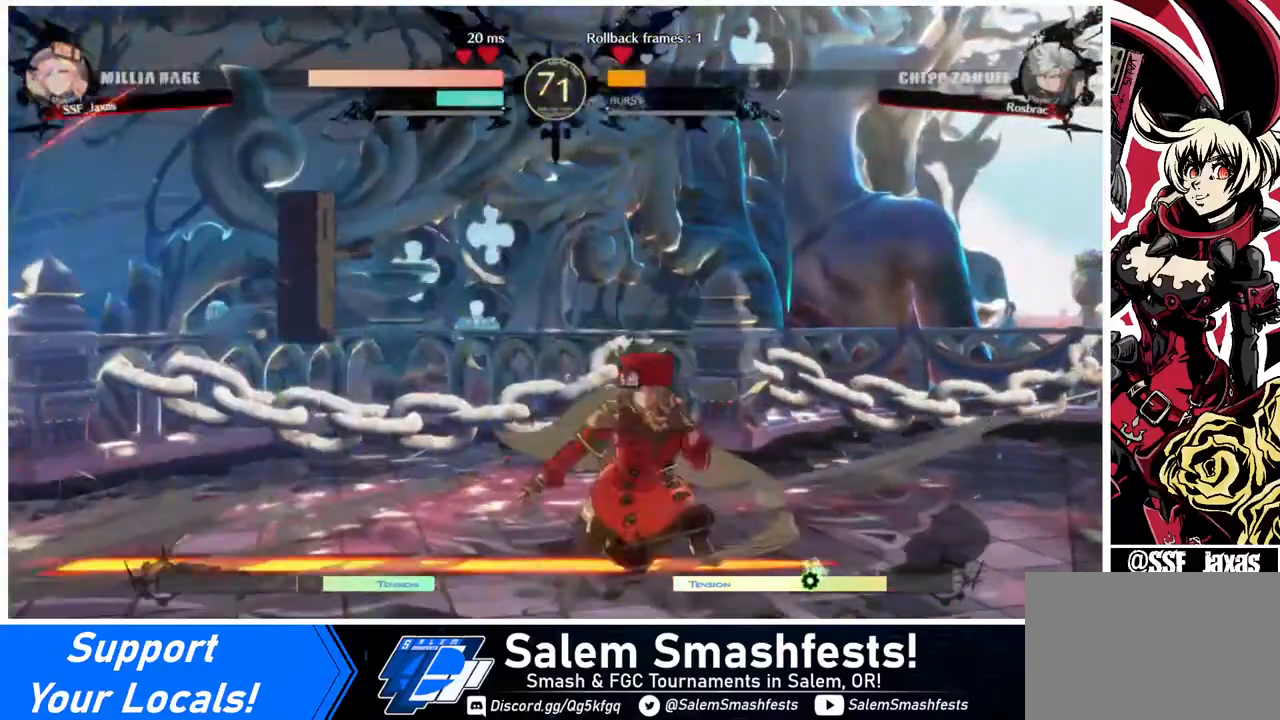
{"buttons": [], "events": [[80, "TRIANGLE", "up"], [160, "R1", "down"], [440, "DPAD_DOWN", "up"], [480, "R1", "up"]]}
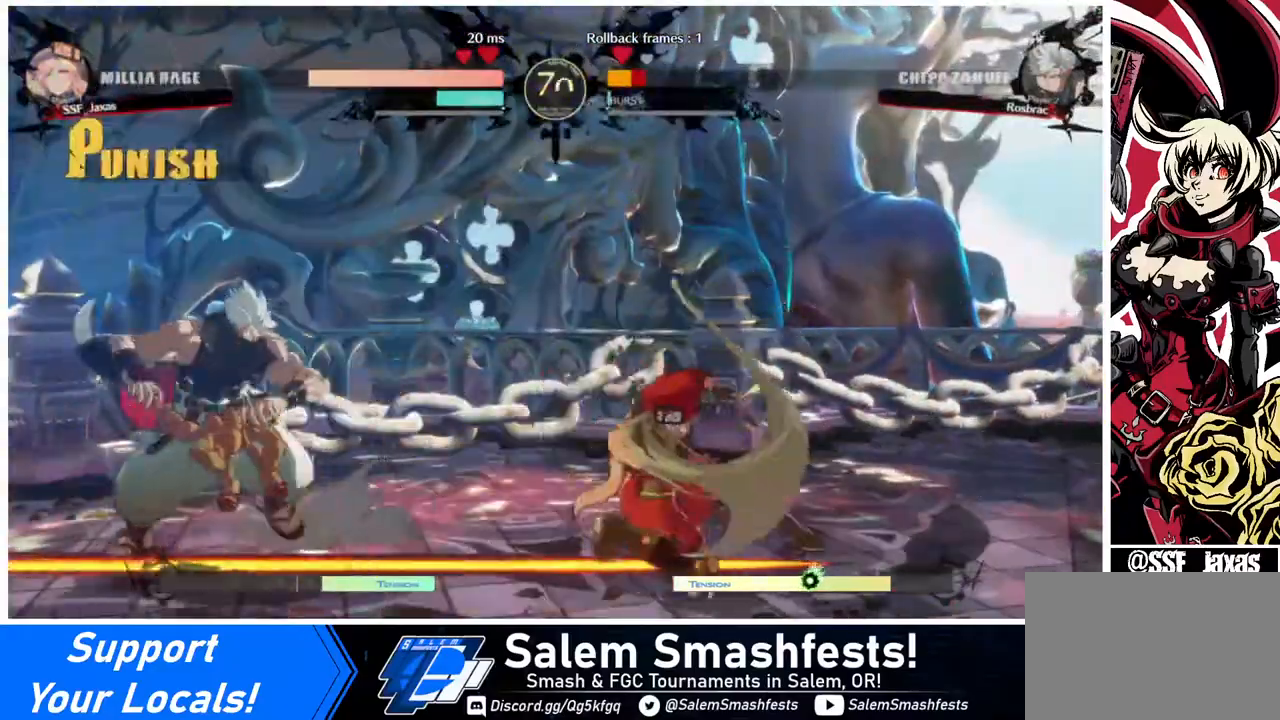
{"buttons": ["DPAD_RIGHT"], "events": [[80, "DPAD_DOWN", "down"], [160, "DPAD_RIGHT", "down"], [200, "DPAD_DOWN", "up"], [280, "DPAD_RIGHT", "up"], [520, "DPAD_RIGHT", "down"]]}
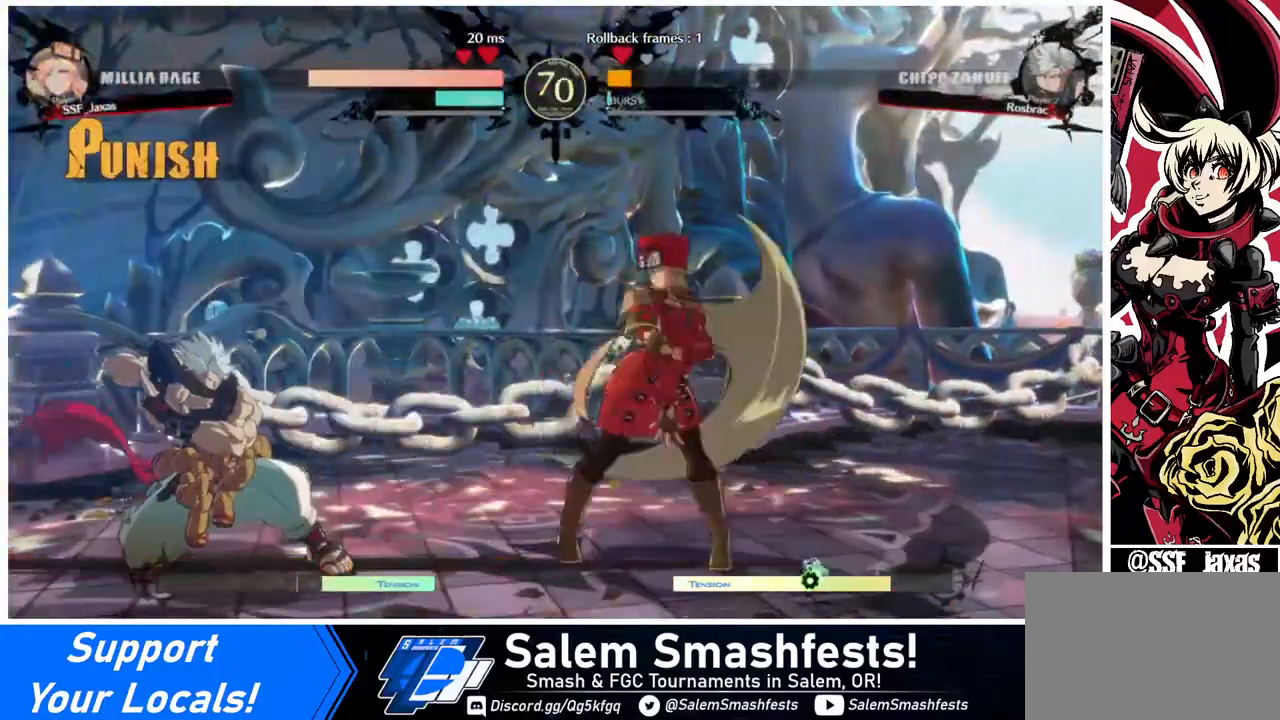
{"buttons": ["DPAD_DOWN", "DPAD_RIGHT"], "events": [[80, "DPAD_RIGHT", "up"], [120, "DPAD_RIGHT", "down"], [280, "DPAD_LEFT", "down"], [280, "DPAD_RIGHT", "up"], [360, "DPAD_LEFT", "up"], [480, "DPAD_DOWN", "down"], [480, "DPAD_RIGHT", "down"]]}
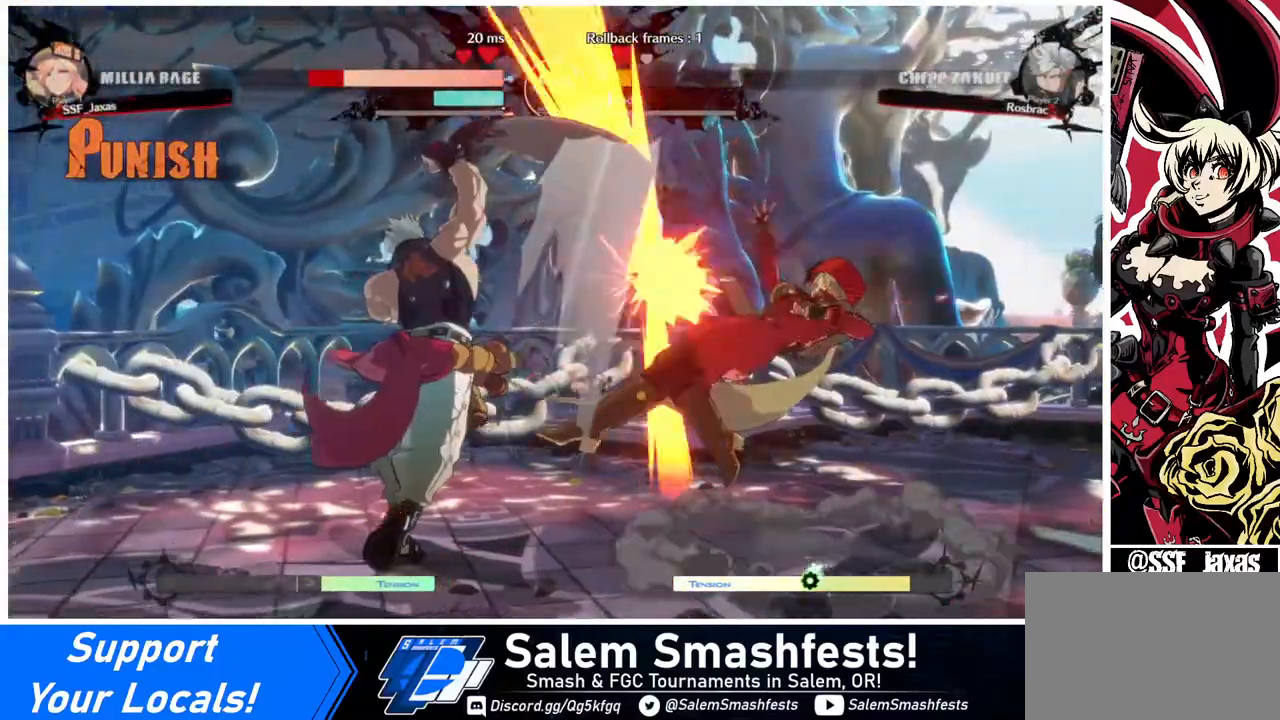
{"buttons": ["DPAD_RIGHT"], "events": [[40, "SQUARE", "down"], [40, "TRIANGLE", "down"], [120, "DPAD_DOWN", "up"], [120, "SQUARE", "up"], [120, "TRIANGLE", "up"]]}
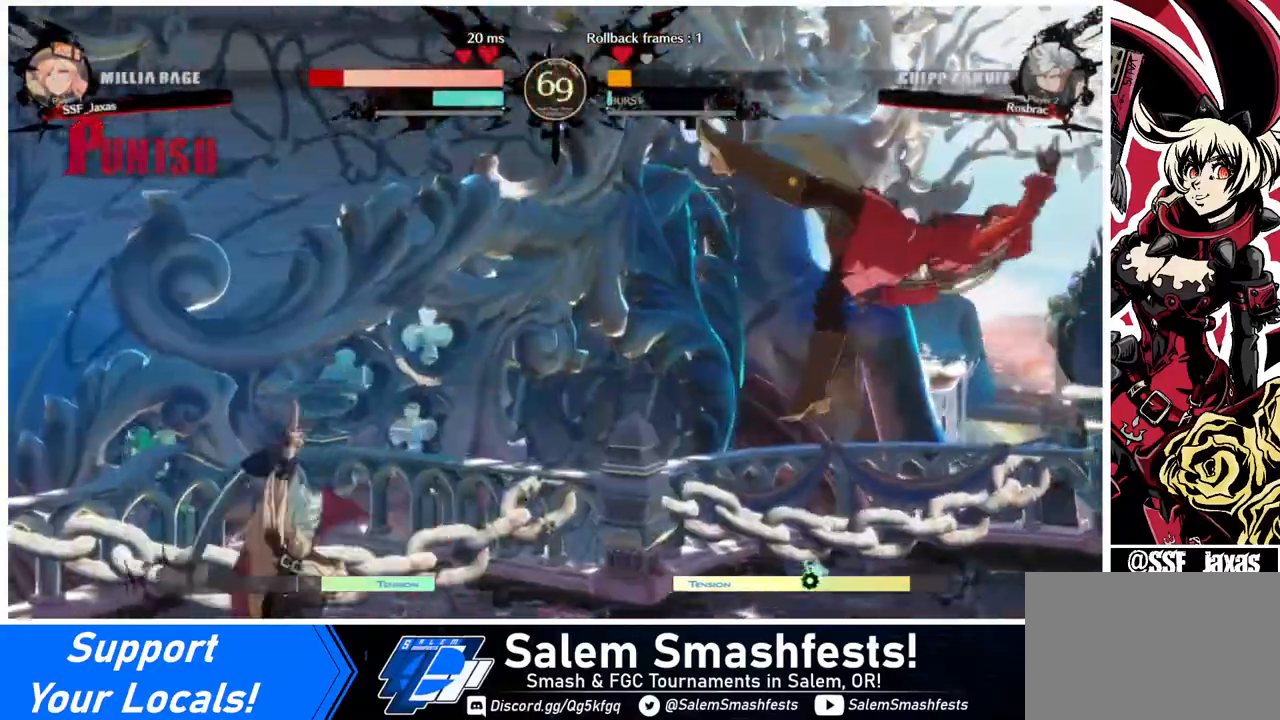
{"buttons": ["DPAD_RIGHT"], "events": [[320, "SQUARE", "down"], [480, "SQUARE", "up"]]}
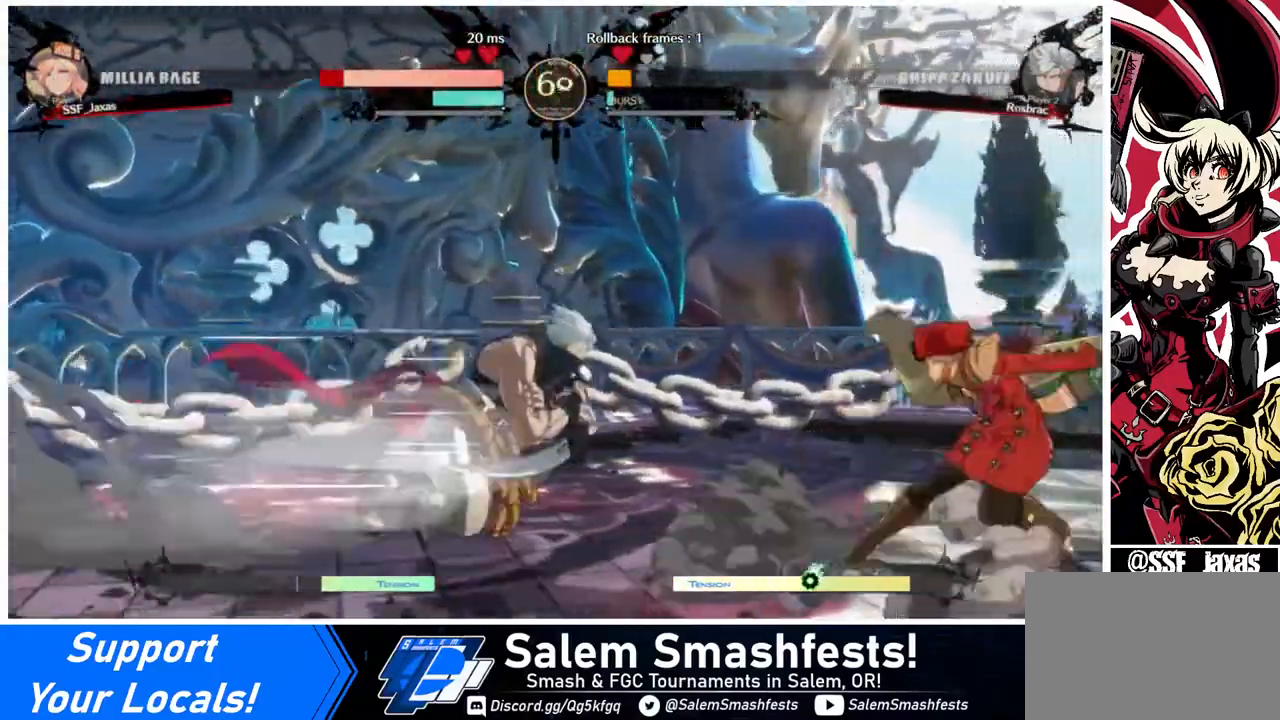
{"buttons": ["DPAD_DOWN", "DPAD_RIGHT"], "events": [[120, "DPAD_DOWN", "down"]]}
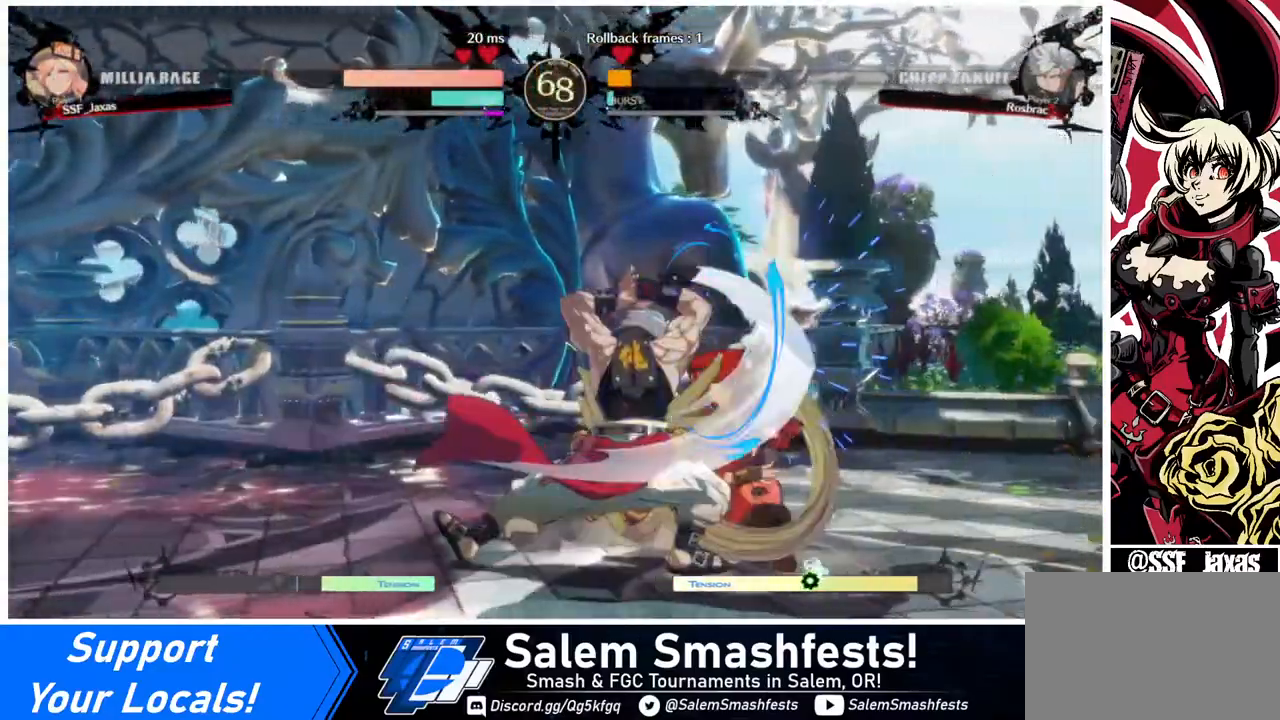
{"buttons": ["DPAD_DOWN", "DPAD_RIGHT"], "events": []}
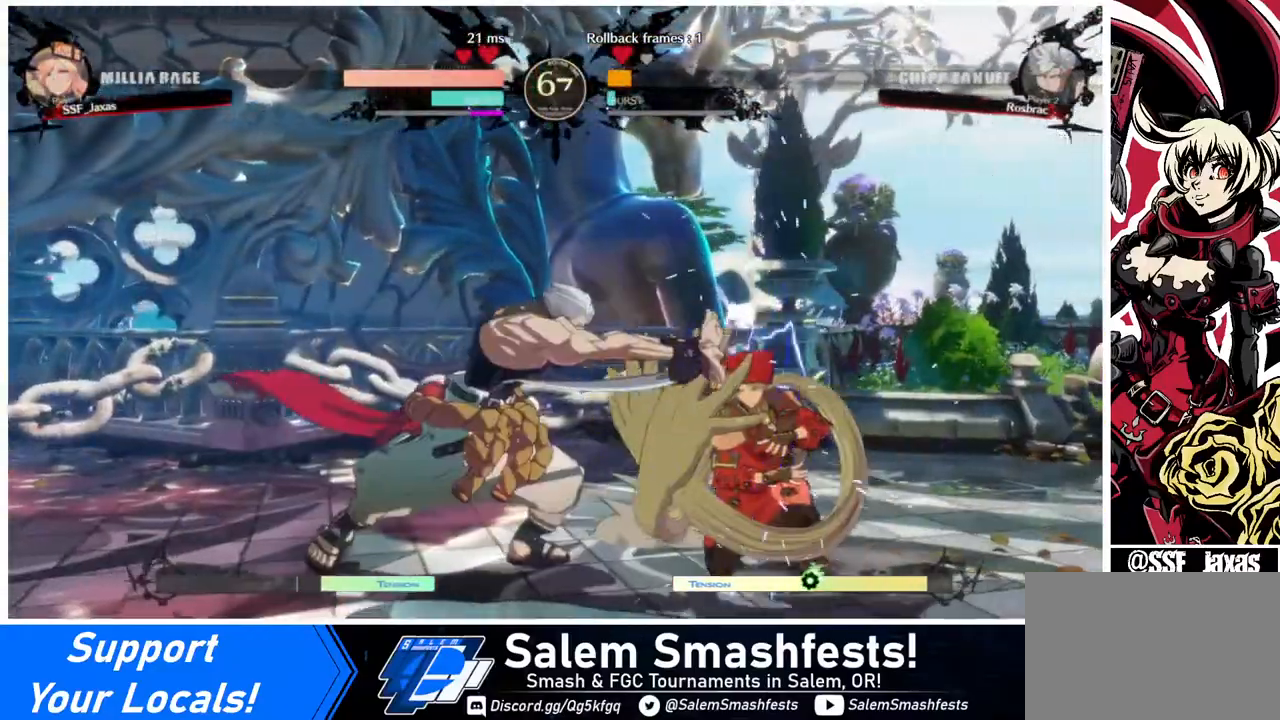
{"buttons": ["DPAD_RIGHT"], "events": [[480, "DPAD_DOWN", "up"]]}
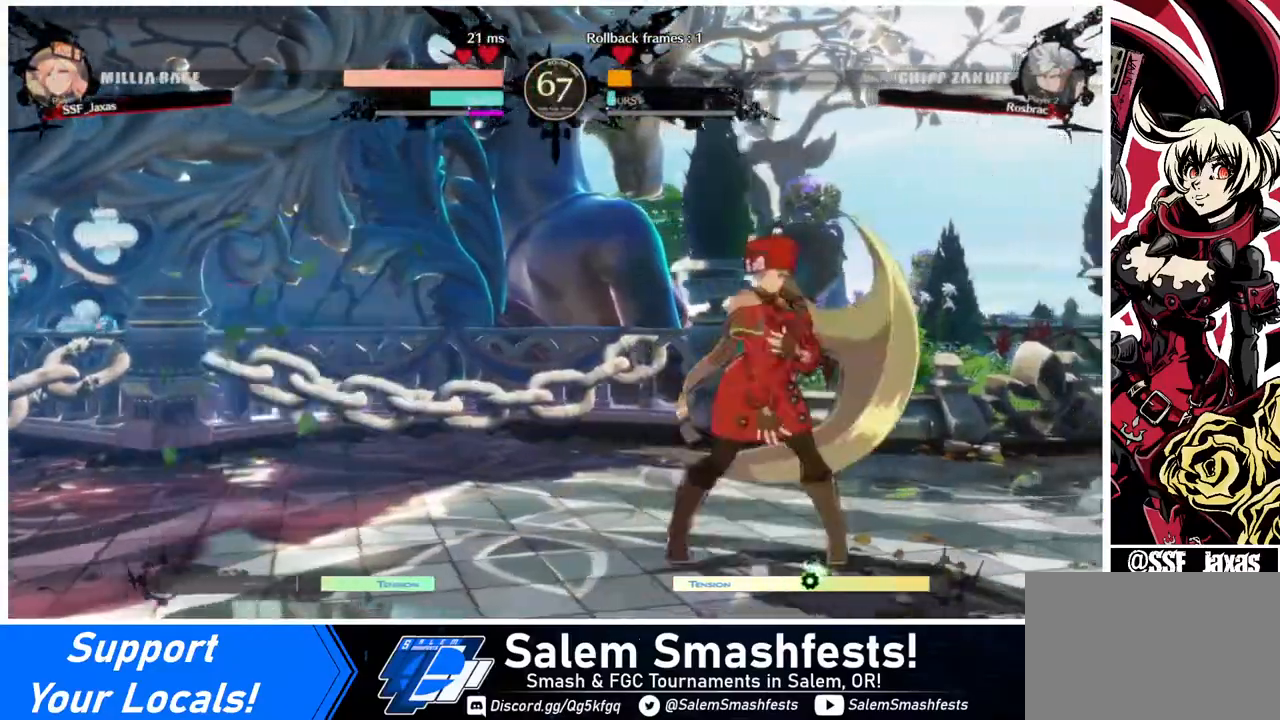
{"buttons": [], "events": [[160, "DPAD_UP", "down"], [280, "DPAD_UP", "up"], [360, "DPAD_RIGHT", "up"]]}